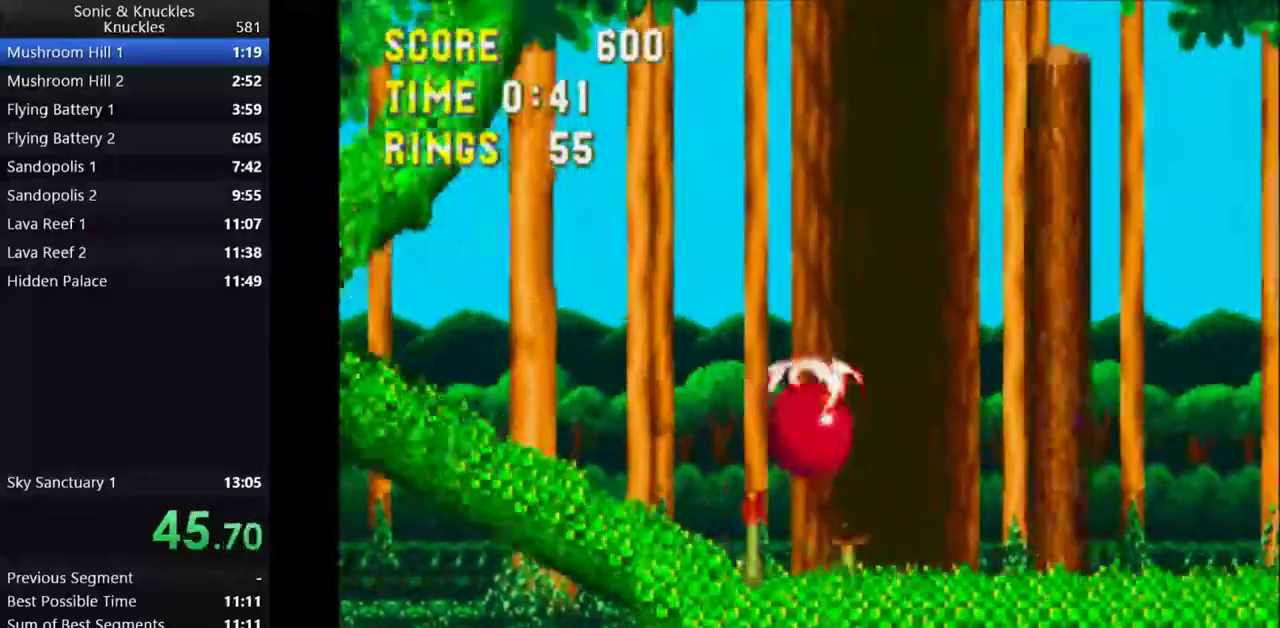
Gameplay with keyboard; each line is a JSON object with the keys held at the frame after it. "events" lists presses ("down") and releases ("up") of "c", "down", "left", "q", "right", "up", "x" and "z" between this image and that frame as [ms after this image, input, new state], when the widget could be followed in between. No other keys are recorded. Mouse input is not recorded.
{"keys": [], "events": [[217, "x", "up"], [350, "right", "up"]]}
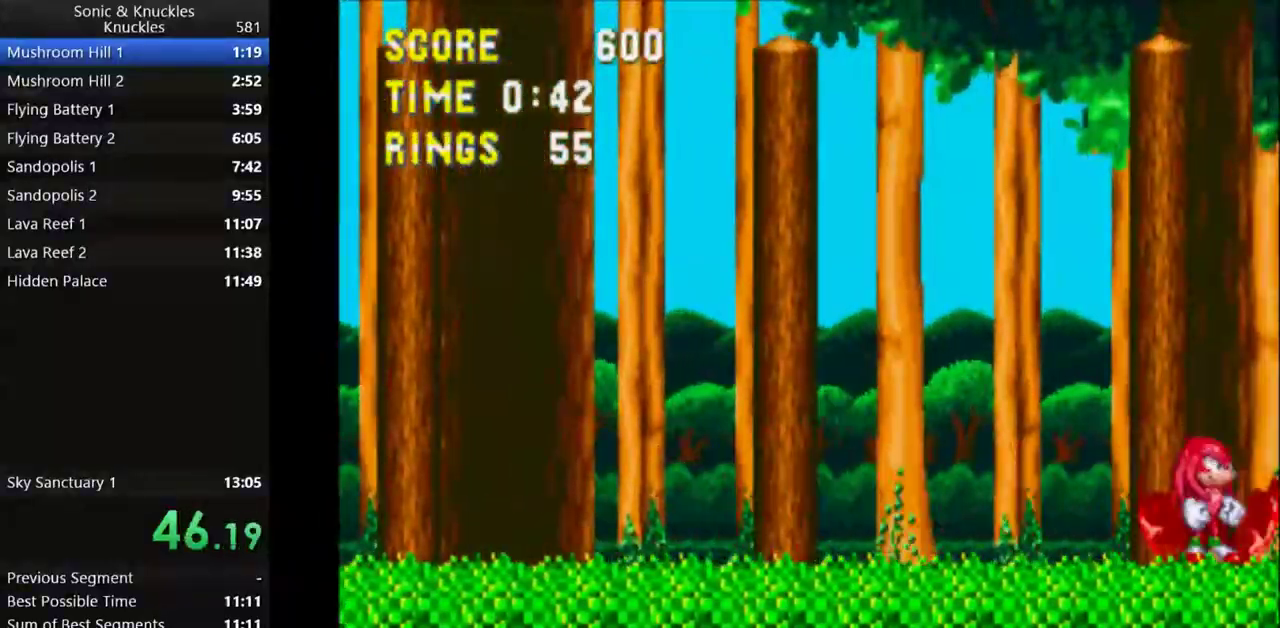
{"keys": ["down"], "events": [[50, "down", "down"], [133, "z", "down"], [167, "x", "down"], [200, "c", "down"], [233, "z", "up"], [267, "x", "up"], [317, "c", "up"], [367, "z", "down"], [400, "x", "down"], [417, "c", "down"], [450, "z", "up"], [467, "x", "up"], [500, "c", "up"]]}
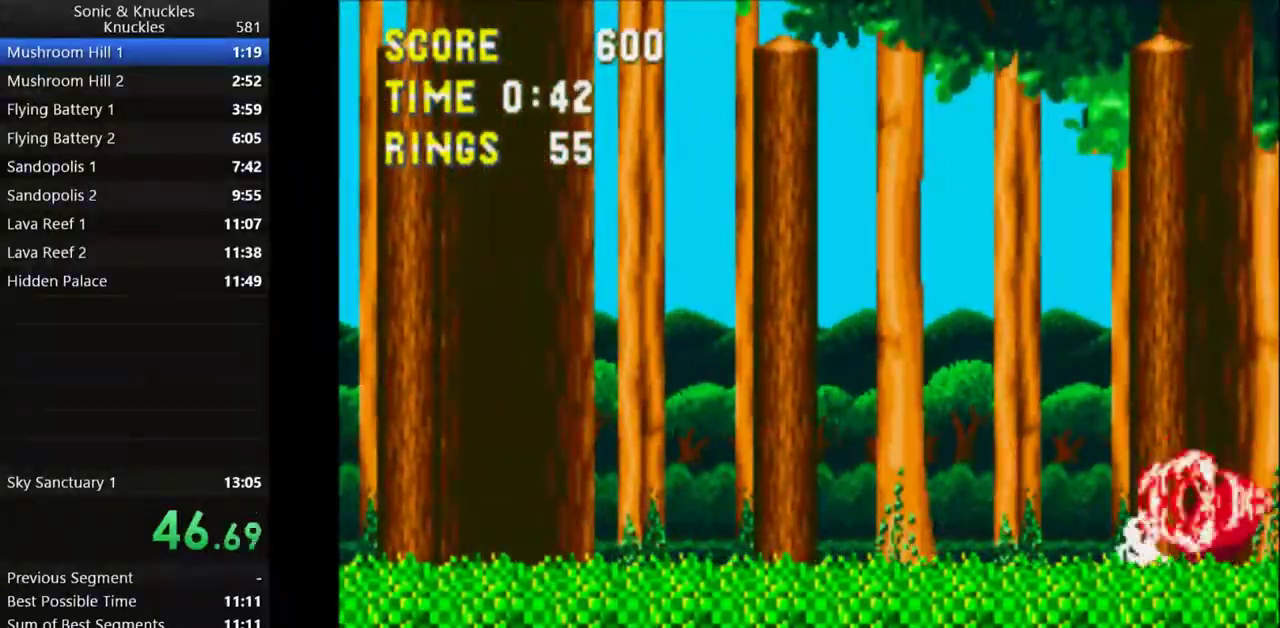
{"keys": ["down", "x", "z"], "events": [[83, "z", "down"], [100, "x", "down"], [133, "c", "down"], [167, "x", "up"], [167, "z", "up"], [217, "c", "up"], [283, "z", "down"], [317, "x", "down"], [333, "c", "down"], [367, "x", "up"], [367, "z", "up"], [417, "c", "up"], [483, "z", "down"], [500, "x", "down"]]}
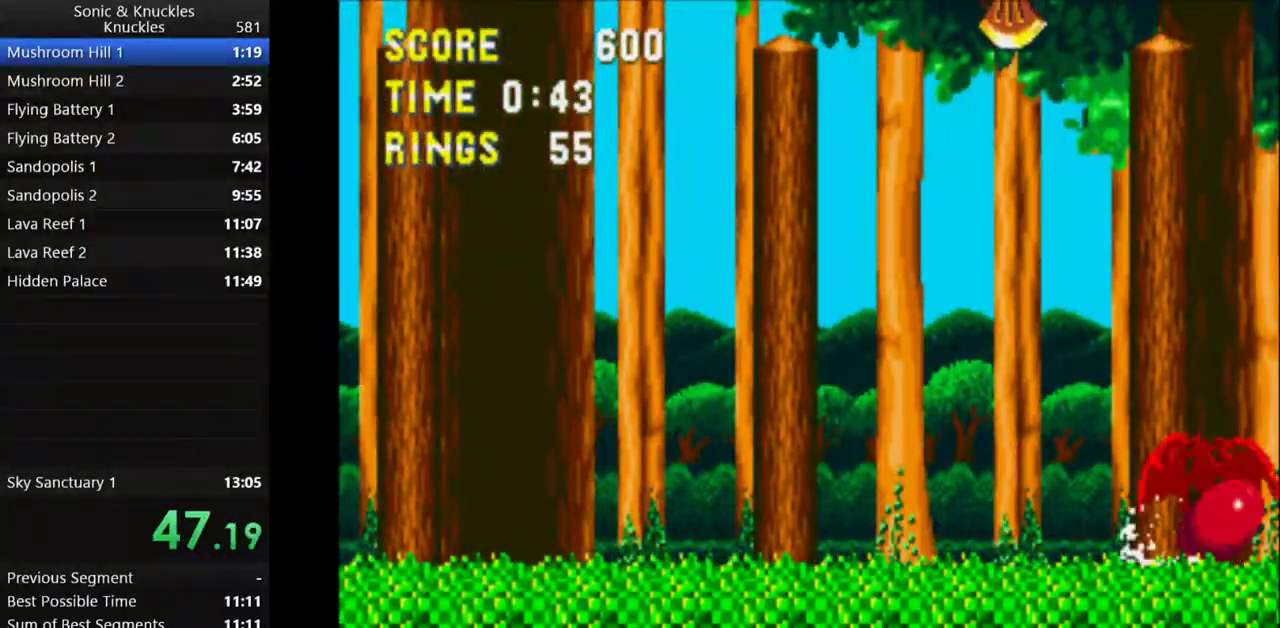
{"keys": ["down"], "events": [[33, "c", "down"], [50, "z", "up"], [67, "x", "up"], [117, "c", "up"], [183, "z", "down"], [200, "x", "down"], [217, "c", "down"], [250, "z", "up"], [267, "x", "up"], [317, "c", "up"], [367, "z", "down"], [400, "x", "down"], [417, "c", "down"], [450, "x", "up"], [467, "z", "up"], [500, "c", "up"]]}
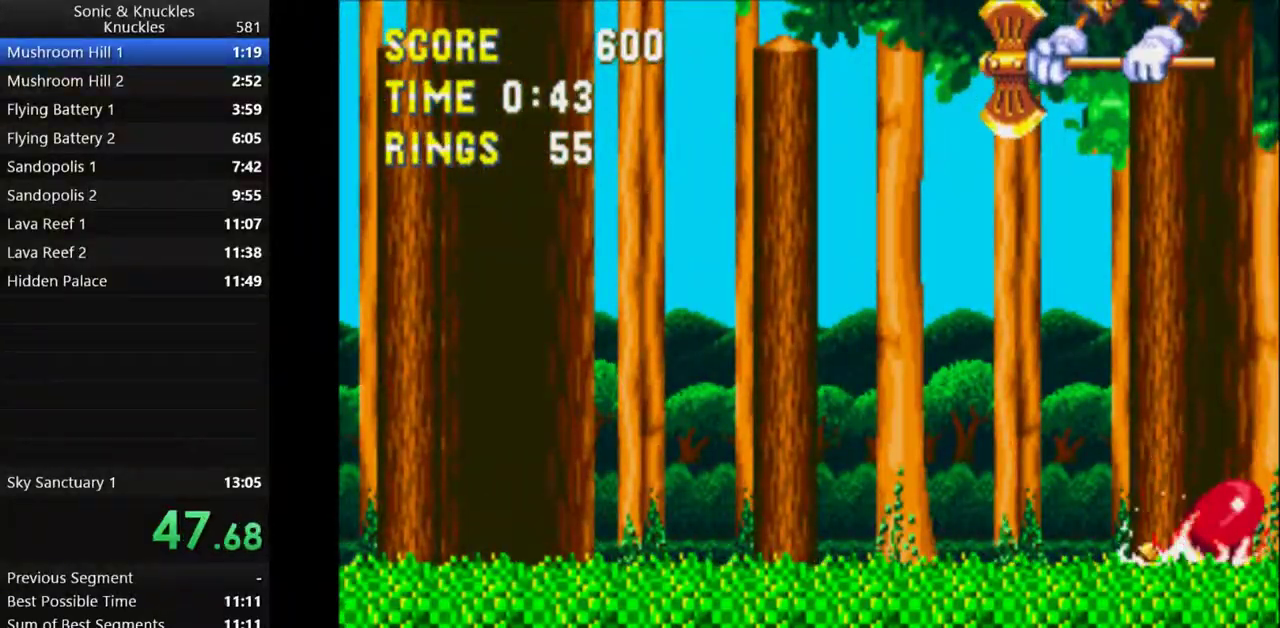
{"keys": ["c", "down", "x", "z"], "events": [[67, "z", "down"], [83, "x", "down"], [117, "c", "down"], [133, "x", "up"], [133, "z", "up"], [200, "c", "up"], [267, "z", "down"], [283, "x", "down"], [300, "c", "down"], [317, "z", "up"], [333, "x", "up"], [383, "c", "up"], [450, "z", "down"], [467, "x", "down"], [483, "c", "down"]]}
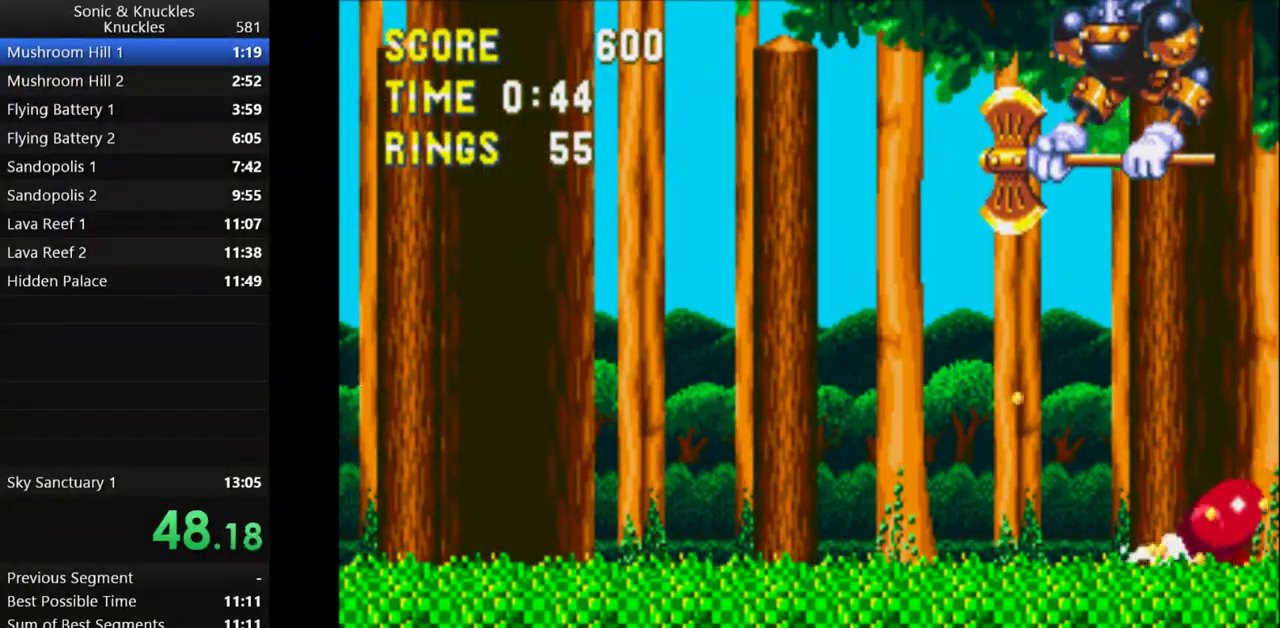
{"keys": ["down"], "events": [[17, "z", "up"], [33, "x", "up"], [67, "c", "up"], [133, "z", "down"], [150, "x", "down"], [183, "c", "down"], [200, "z", "up"], [217, "x", "up"], [267, "c", "up"], [317, "z", "down"], [333, "x", "down"], [367, "c", "down"], [417, "z", "up"], [433, "x", "up"], [450, "c", "up"]]}
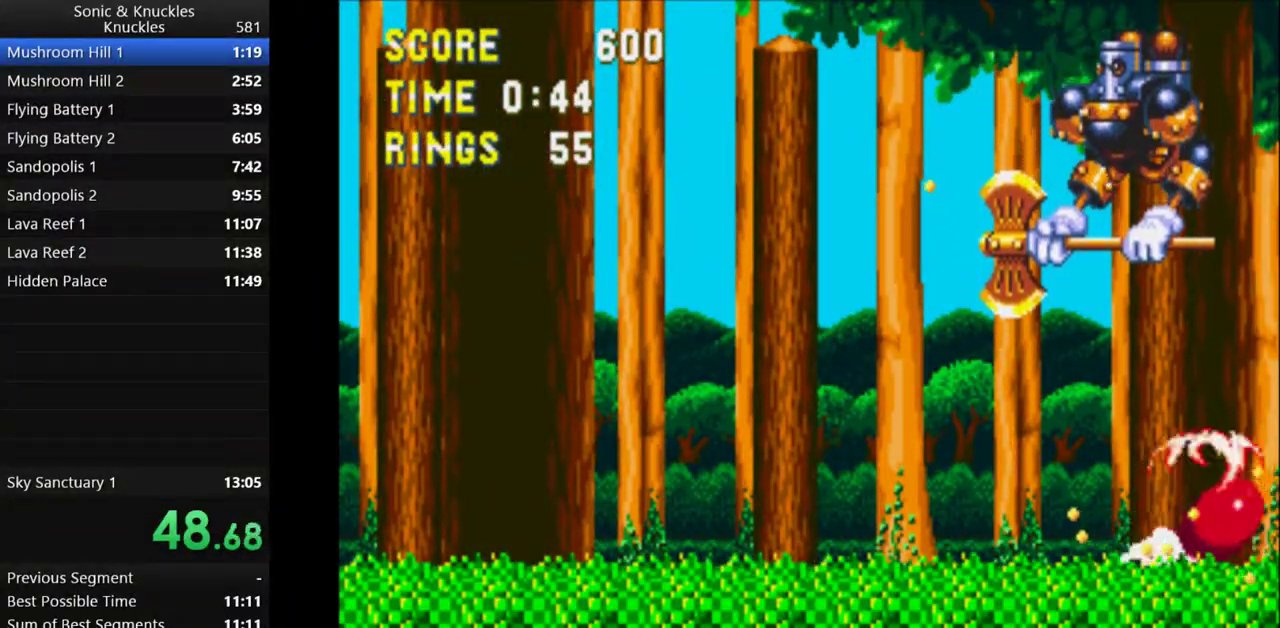
{"keys": ["c", "down"], "events": [[17, "z", "down"], [33, "x", "down"], [67, "c", "down"], [100, "x", "up"], [100, "z", "up"], [150, "c", "up"], [200, "z", "down"], [233, "x", "down"], [250, "c", "down"], [283, "z", "up"], [300, "x", "up"], [333, "c", "up"], [400, "x", "down"], [400, "z", "down"], [433, "c", "down"], [500, "x", "up"], [500, "z", "up"]]}
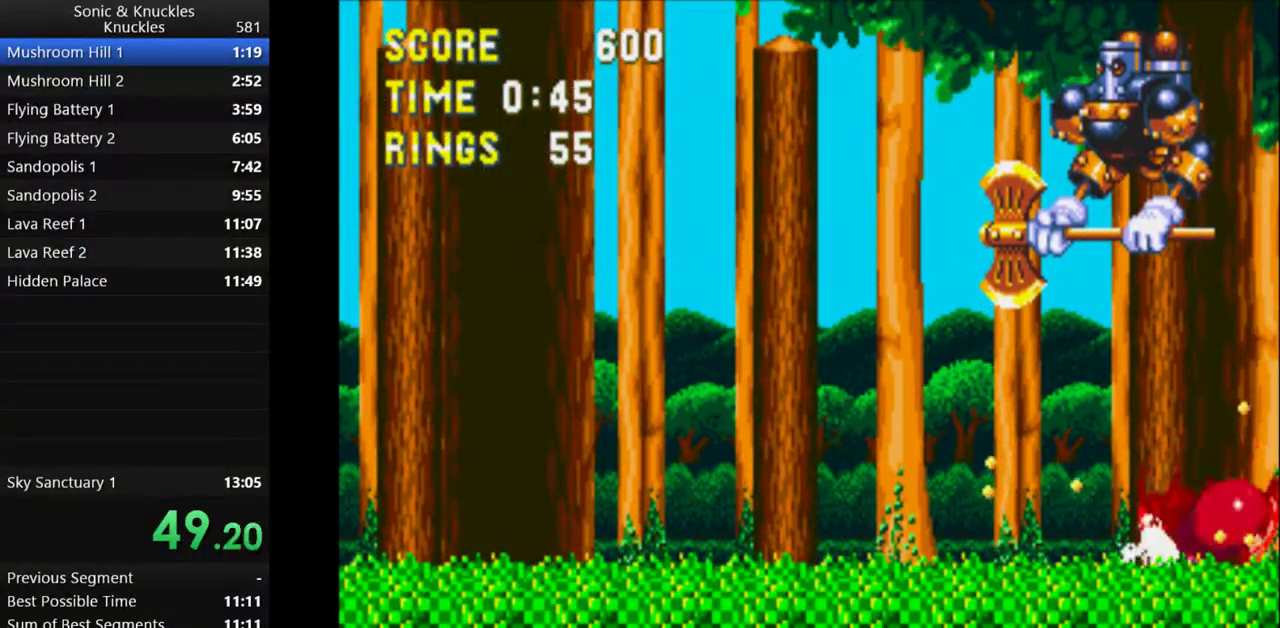
{"keys": ["c", "down"], "events": [[33, "c", "up"], [100, "z", "down"], [117, "x", "down"], [133, "c", "down"], [167, "z", "up"], [183, "x", "up"], [233, "c", "up"], [267, "z", "down"], [300, "x", "down"], [317, "c", "down"], [333, "z", "up"], [350, "x", "up"], [383, "c", "up"], [417, "z", "down"], [467, "c", "down"], [467, "x", "down"], [483, "z", "up"], [500, "x", "up"]]}
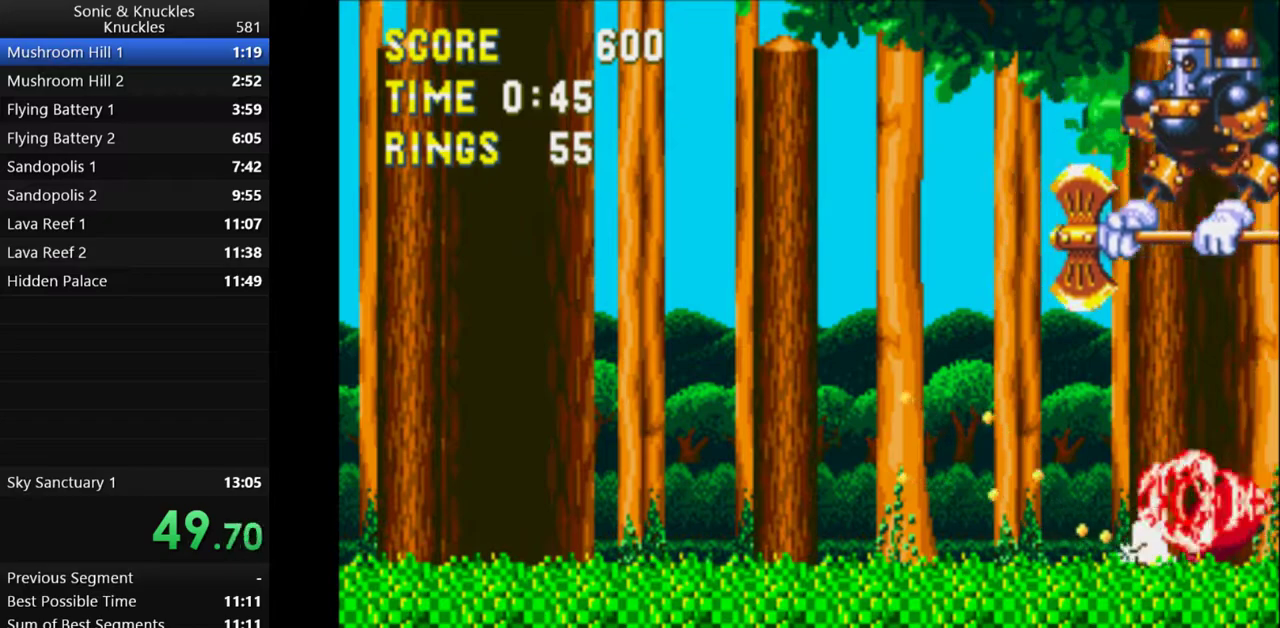
{"keys": ["down"], "events": [[33, "c", "up"], [83, "z", "down"], [100, "x", "down"], [133, "c", "down"], [150, "z", "up"], [167, "x", "up"], [200, "c", "up"], [233, "z", "down"], [250, "x", "down"], [283, "z", "up"], [300, "c", "down"], [317, "x", "up"], [350, "c", "up"], [383, "z", "down"], [400, "x", "down"], [450, "c", "down"], [450, "z", "up"], [467, "x", "up"], [500, "c", "up"]]}
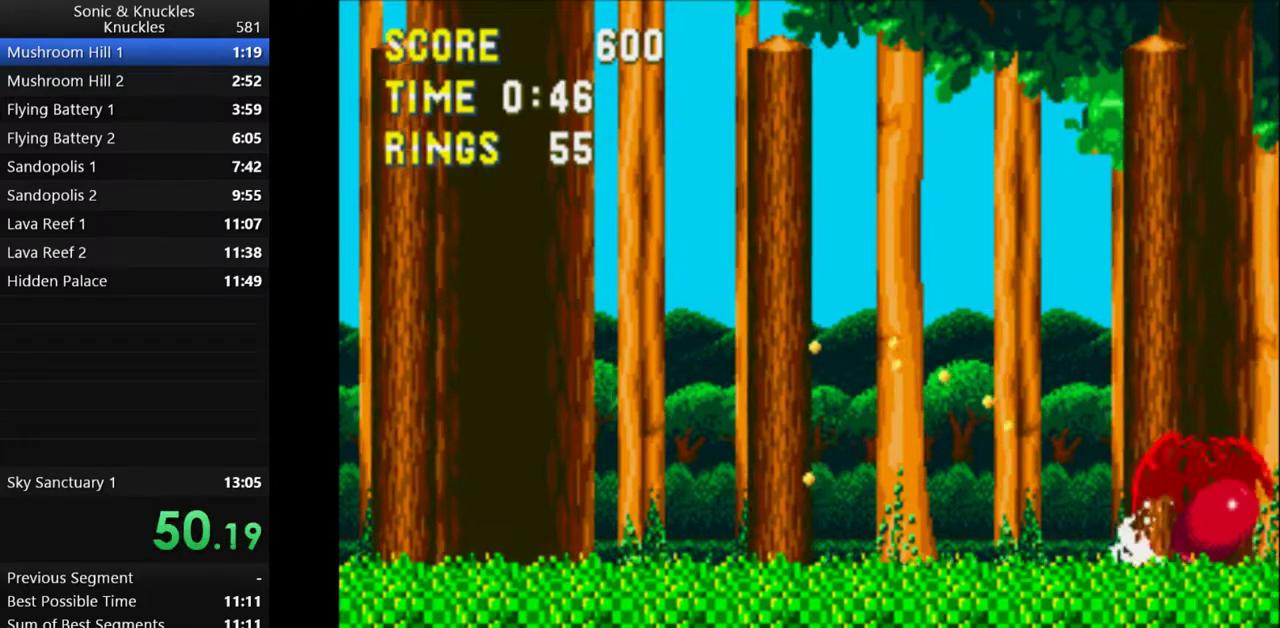
{"keys": [], "events": [[50, "x", "down"], [50, "z", "down"], [83, "c", "down"], [83, "z", "up"], [100, "x", "up"], [133, "c", "up"], [183, "c", "down"], [183, "x", "down"], [217, "x", "up"], [267, "x", "down"], [283, "z", "down"], [317, "down", "up"], [333, "c", "up"], [350, "x", "up"], [400, "z", "up"]]}
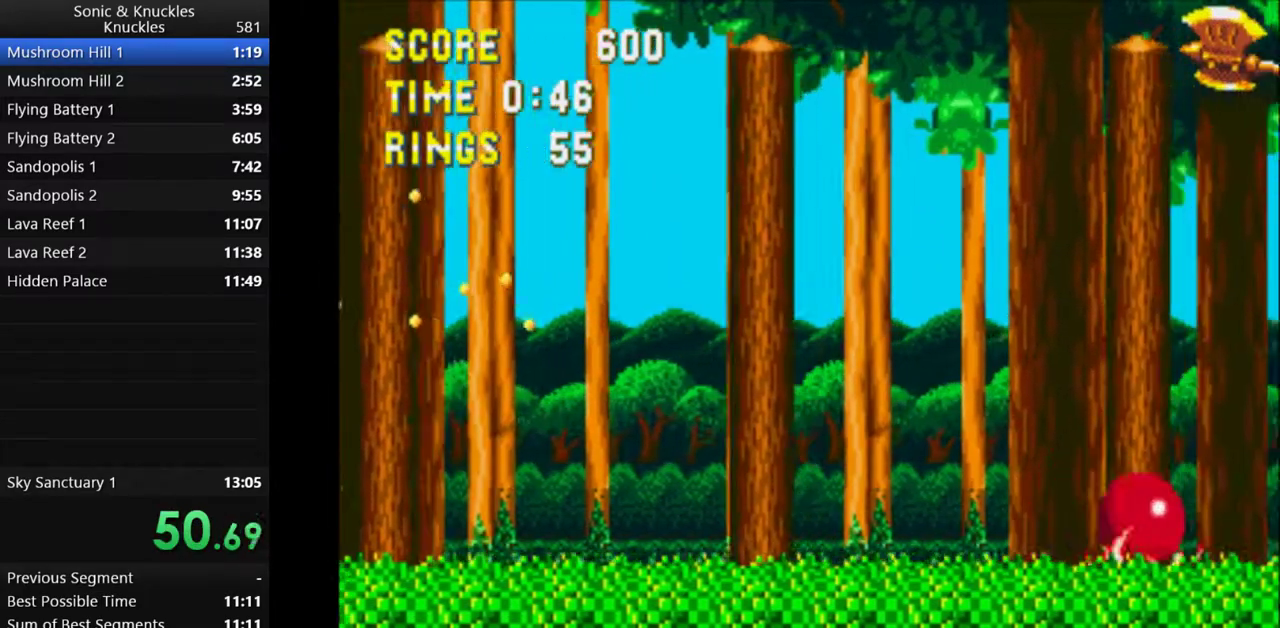
{"keys": [], "events": []}
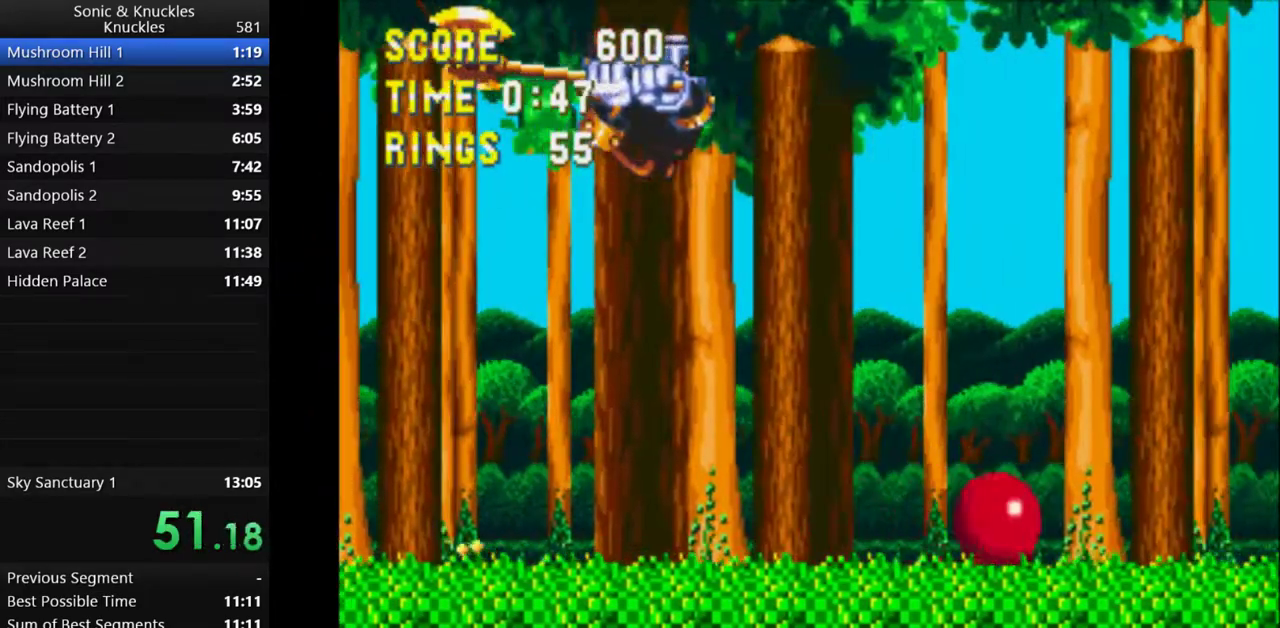
{"keys": [], "events": []}
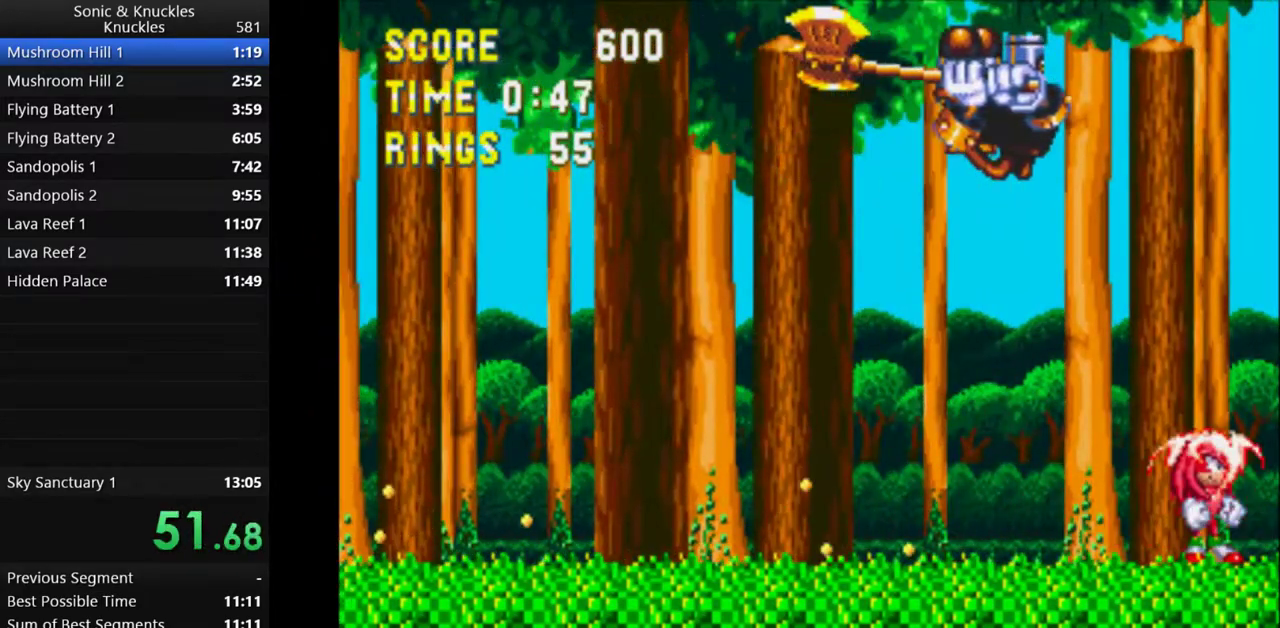
{"keys": [], "events": []}
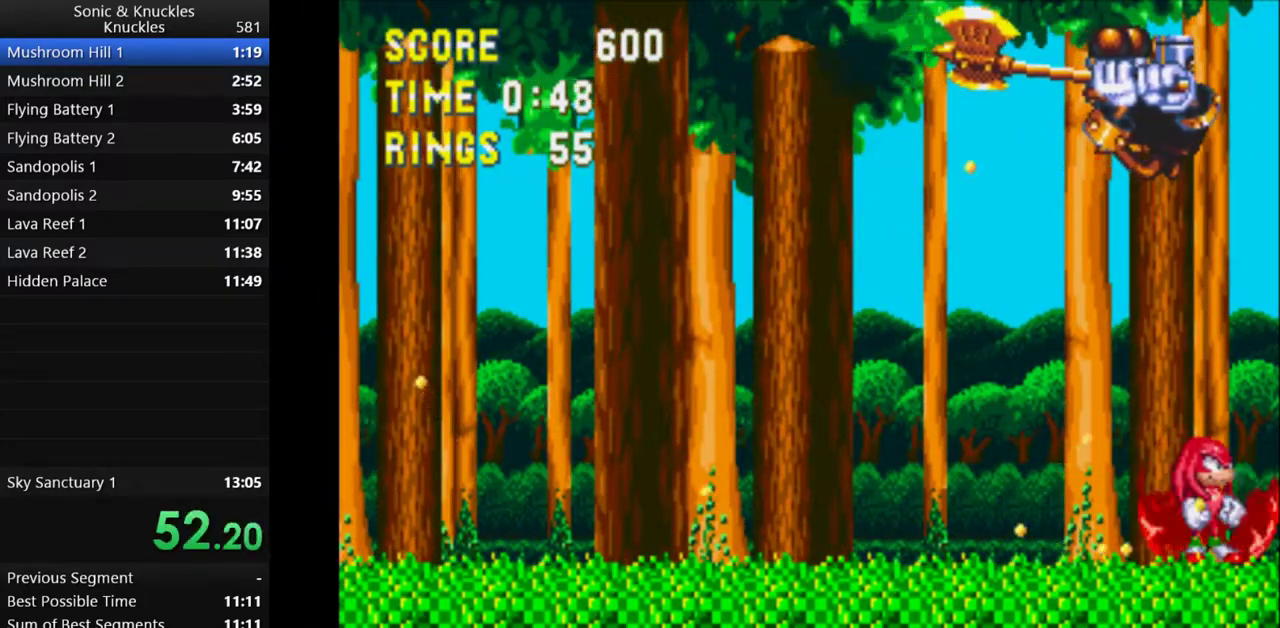
{"keys": [], "events": []}
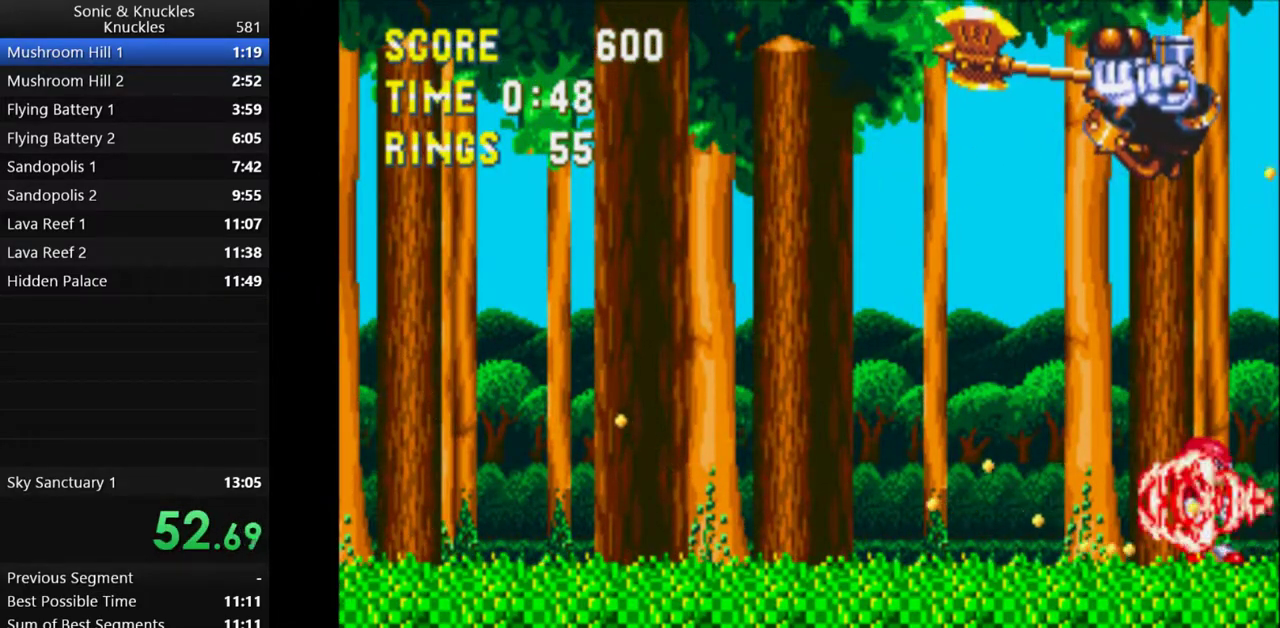
{"keys": [], "events": []}
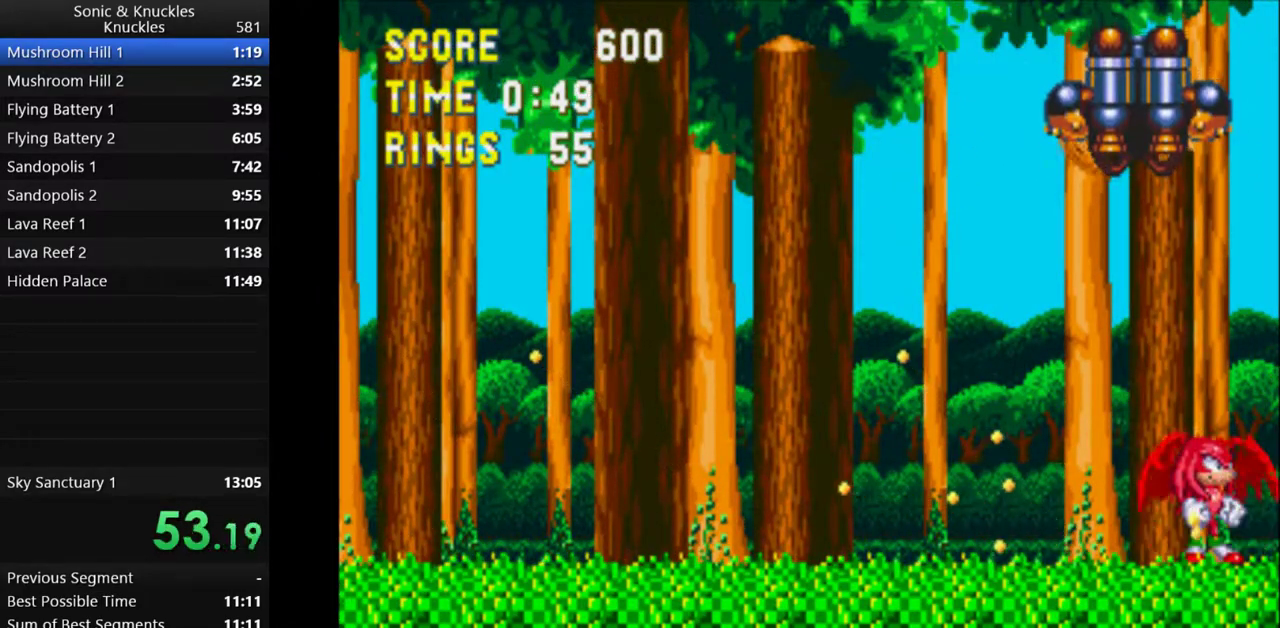
{"keys": [], "events": []}
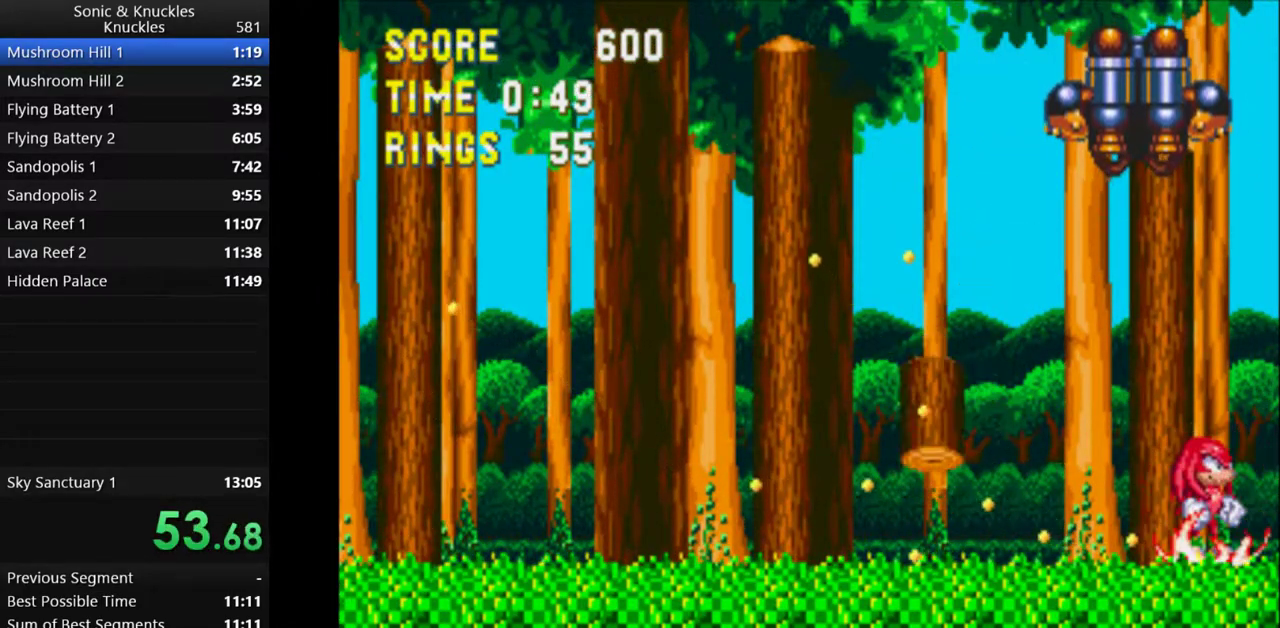
{"keys": [], "events": []}
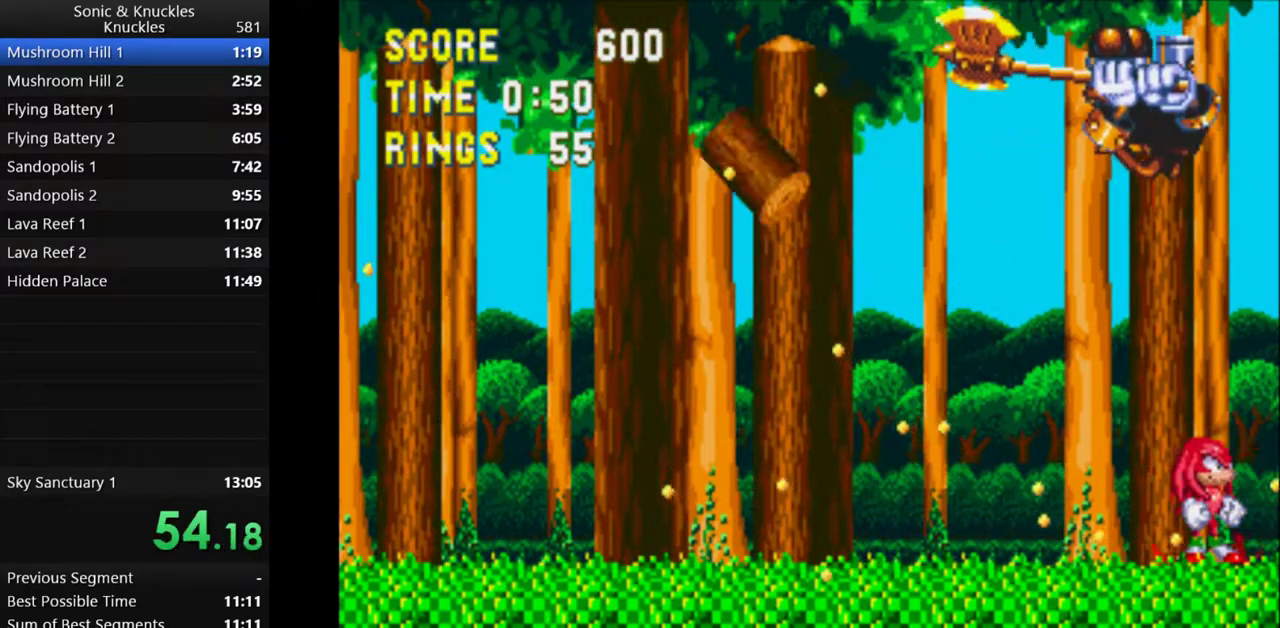
{"keys": [], "events": []}
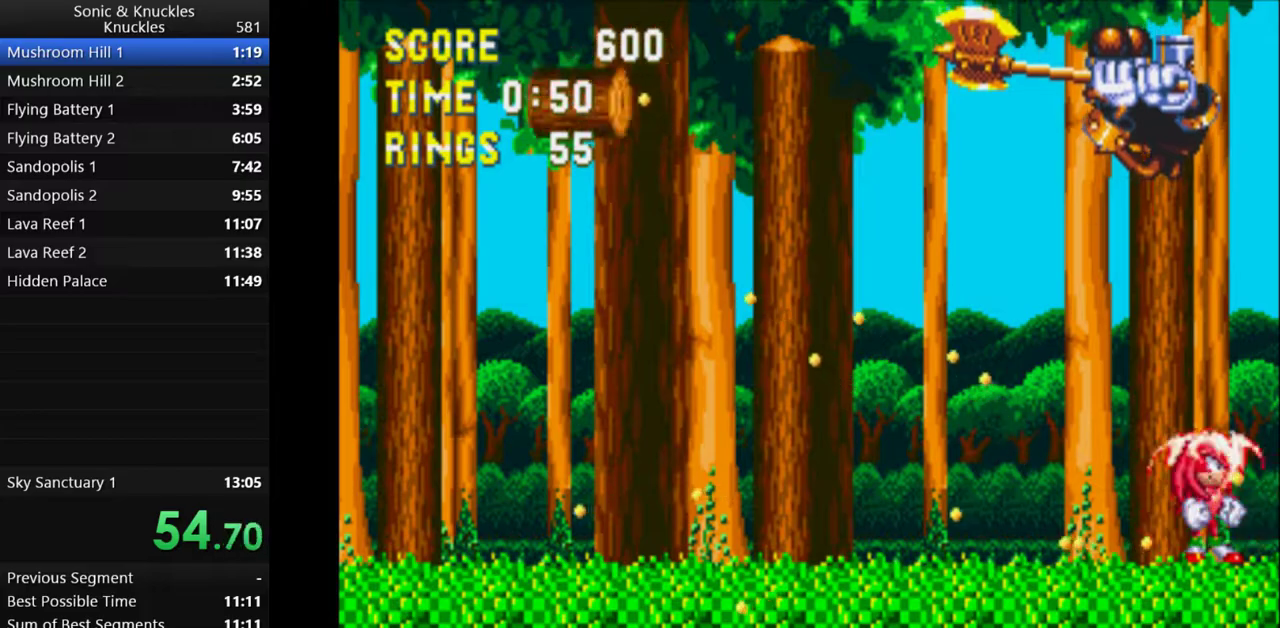
{"keys": ["x"], "events": [[150, "x", "down"]]}
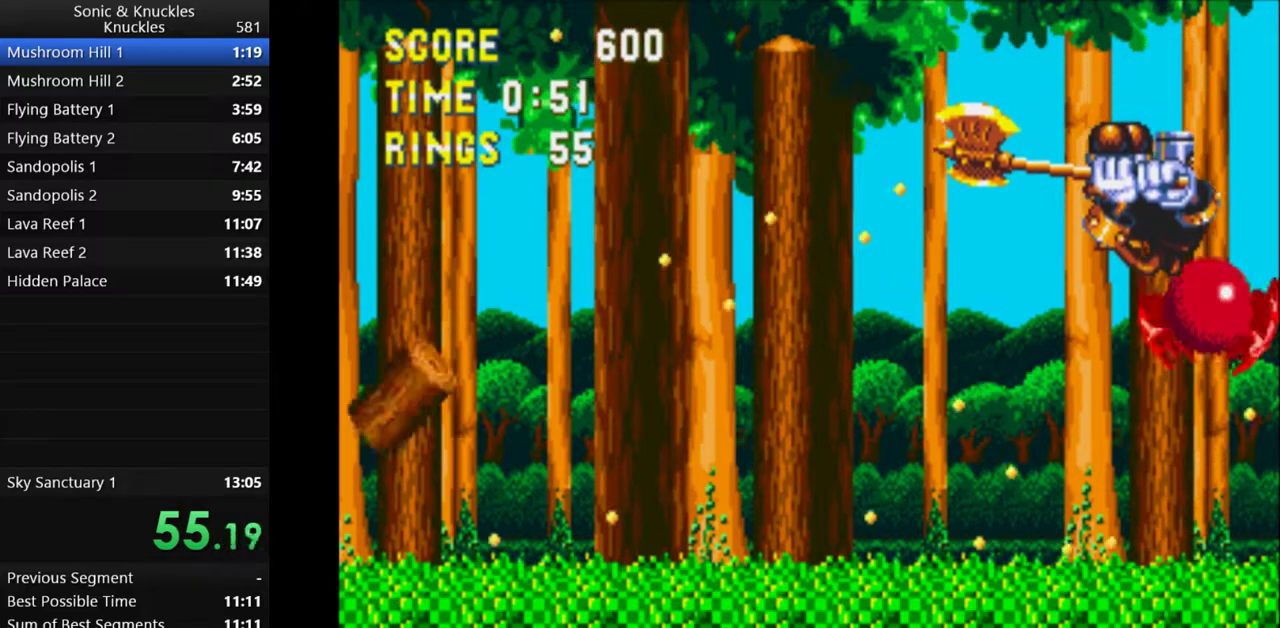
{"keys": ["x"], "events": [[117, "x", "up"], [300, "x", "down"]]}
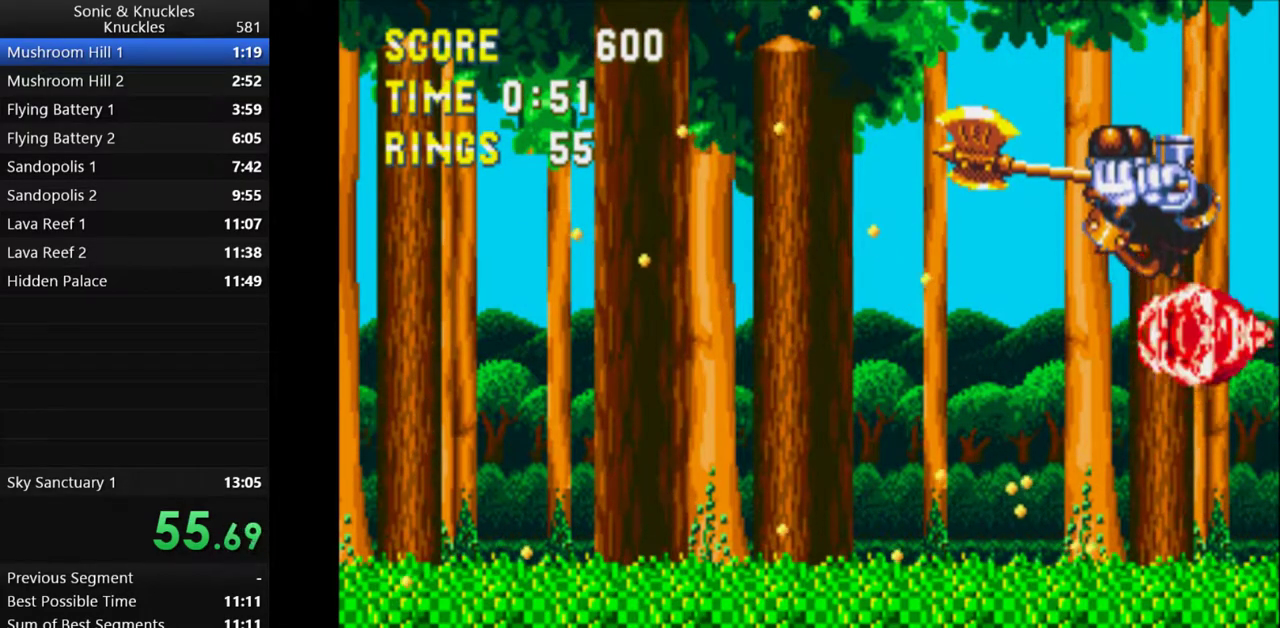
{"keys": ["x"], "events": [[150, "x", "up"], [333, "x", "down"]]}
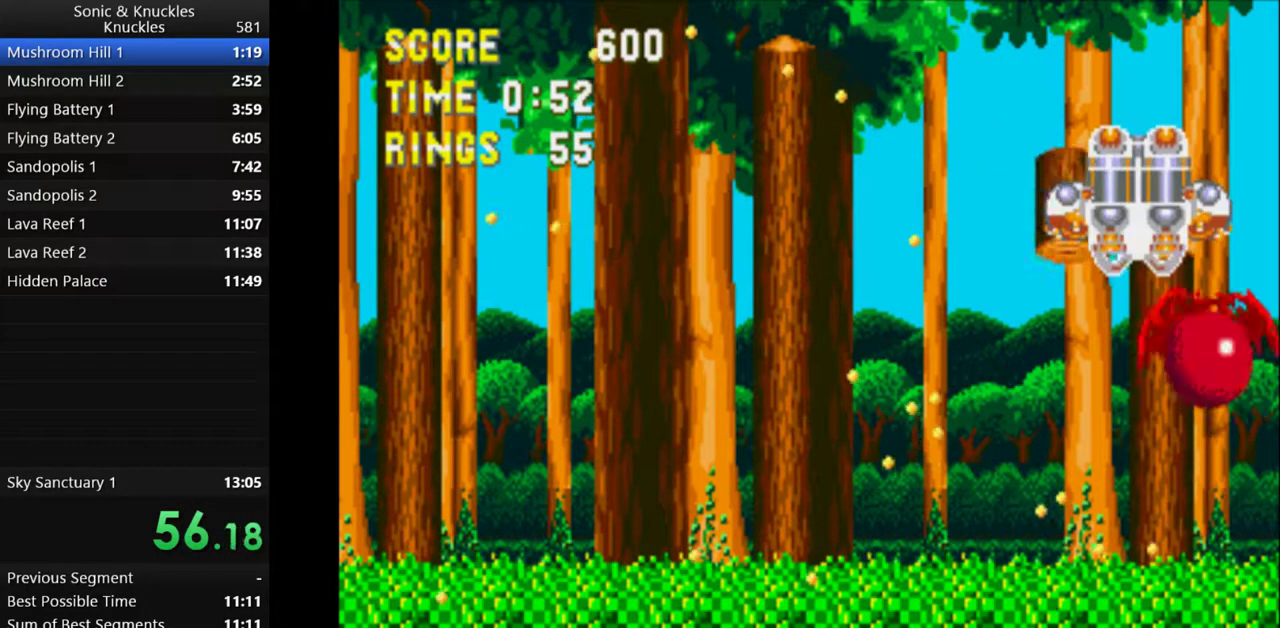
{"keys": ["x"], "events": [[167, "x", "up"], [367, "x", "down"]]}
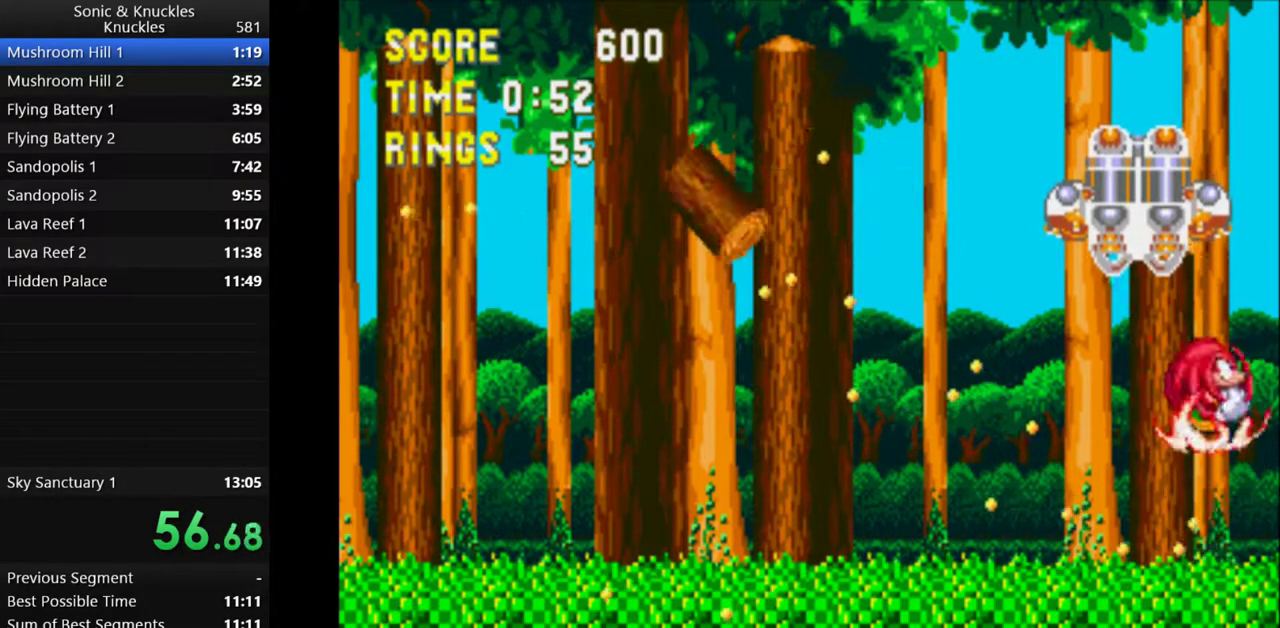
{"keys": ["x"], "events": [[217, "x", "up"], [400, "x", "down"]]}
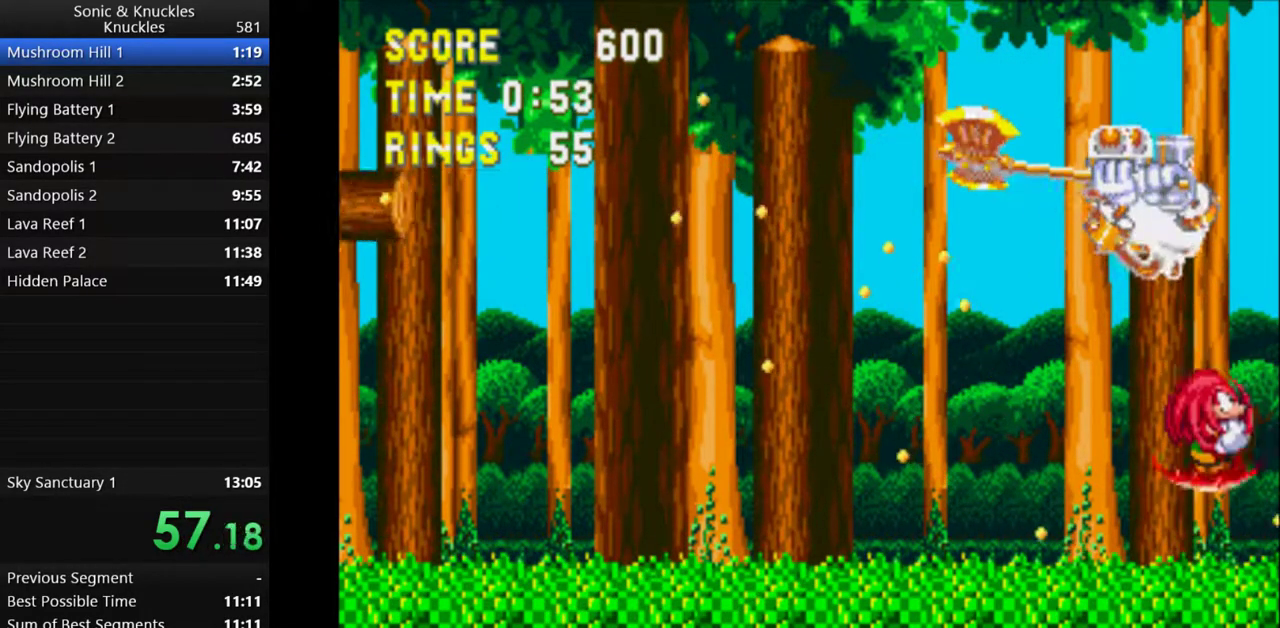
{"keys": ["x"], "events": [[233, "x", "up"], [450, "x", "down"]]}
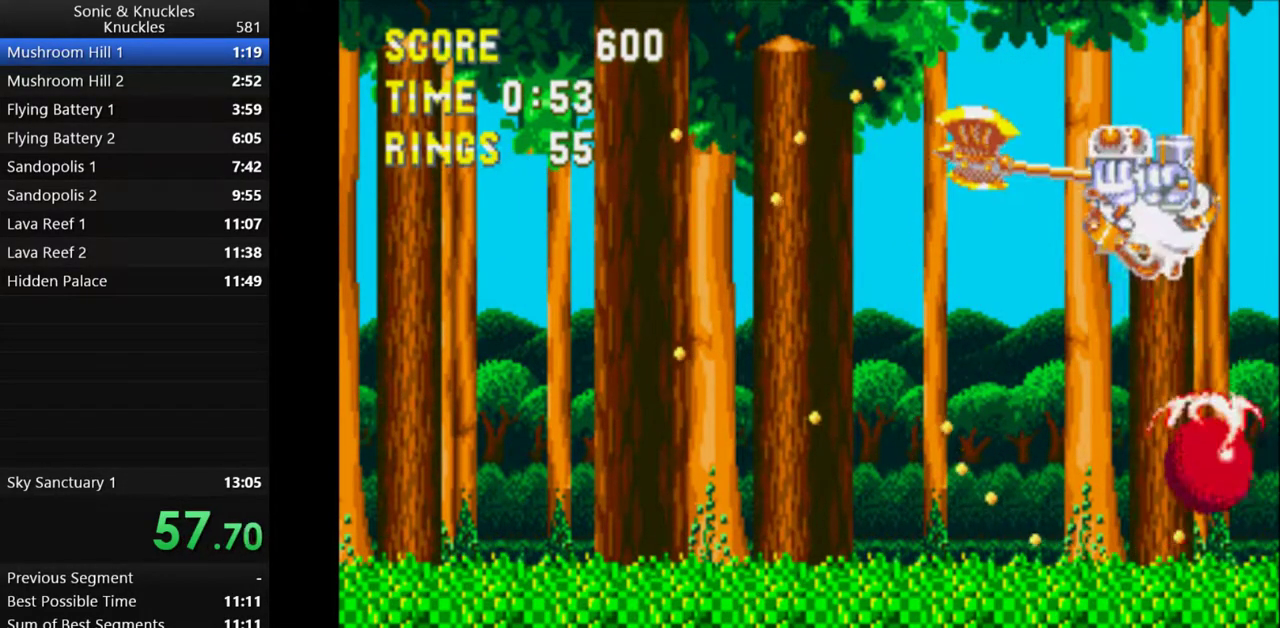
{"keys": ["left"], "events": [[267, "left", "down"], [283, "x", "up"], [467, "x", "down"], [500, "x", "up"]]}
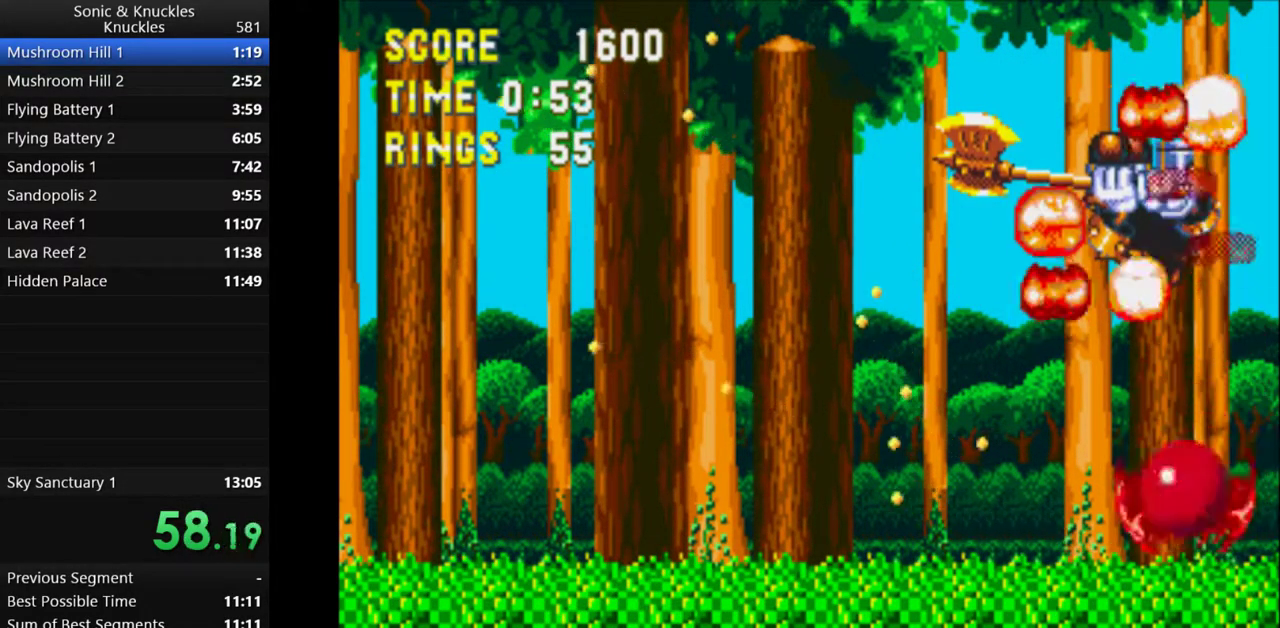
{"keys": [], "events": [[50, "x", "down"], [217, "left", "up"], [250, "right", "down"], [283, "x", "up"], [467, "right", "up"]]}